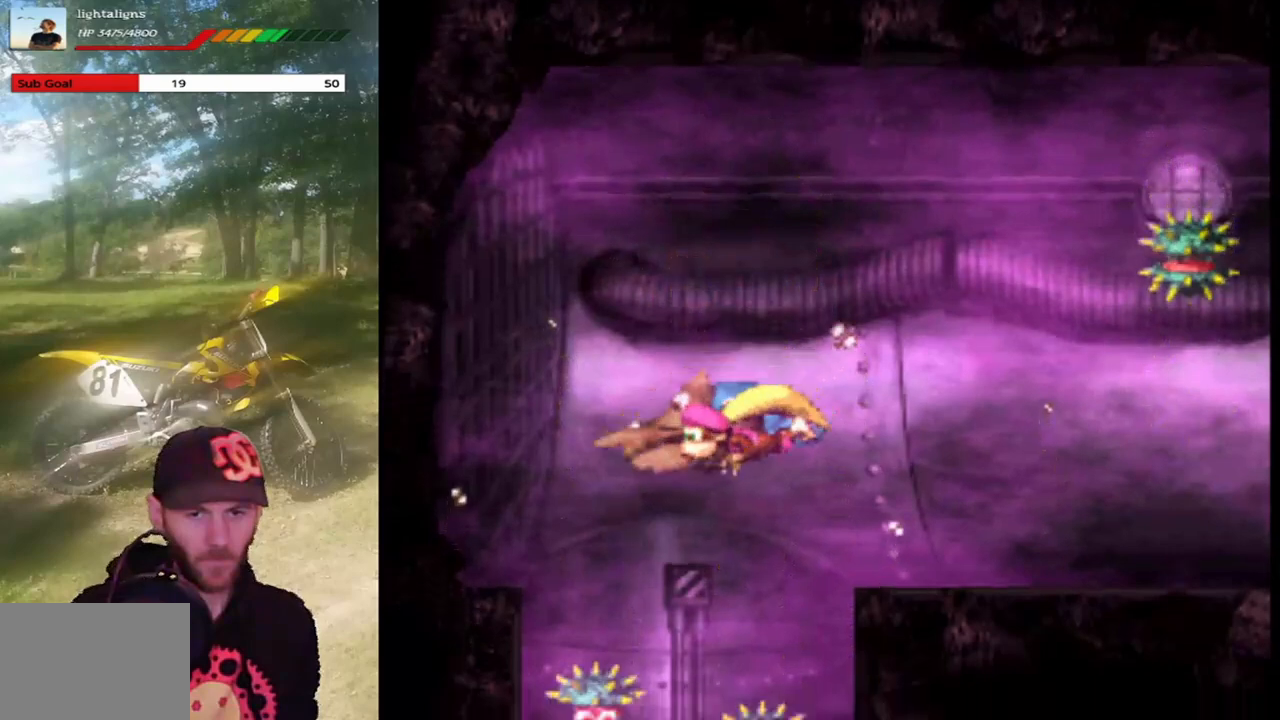
Gameplay with a controller (PlayStation layout); each line is a JSON object with the inputs held at the frame after it. "events" lists button and stick changes between this image and that frame as [ms after this image, input, new state], when the widget could be followed in between. Not read: L3 R3 left_stick right_stick.
{"buttons": [], "events": [[301, "DPAD_DOWN", "up"]]}
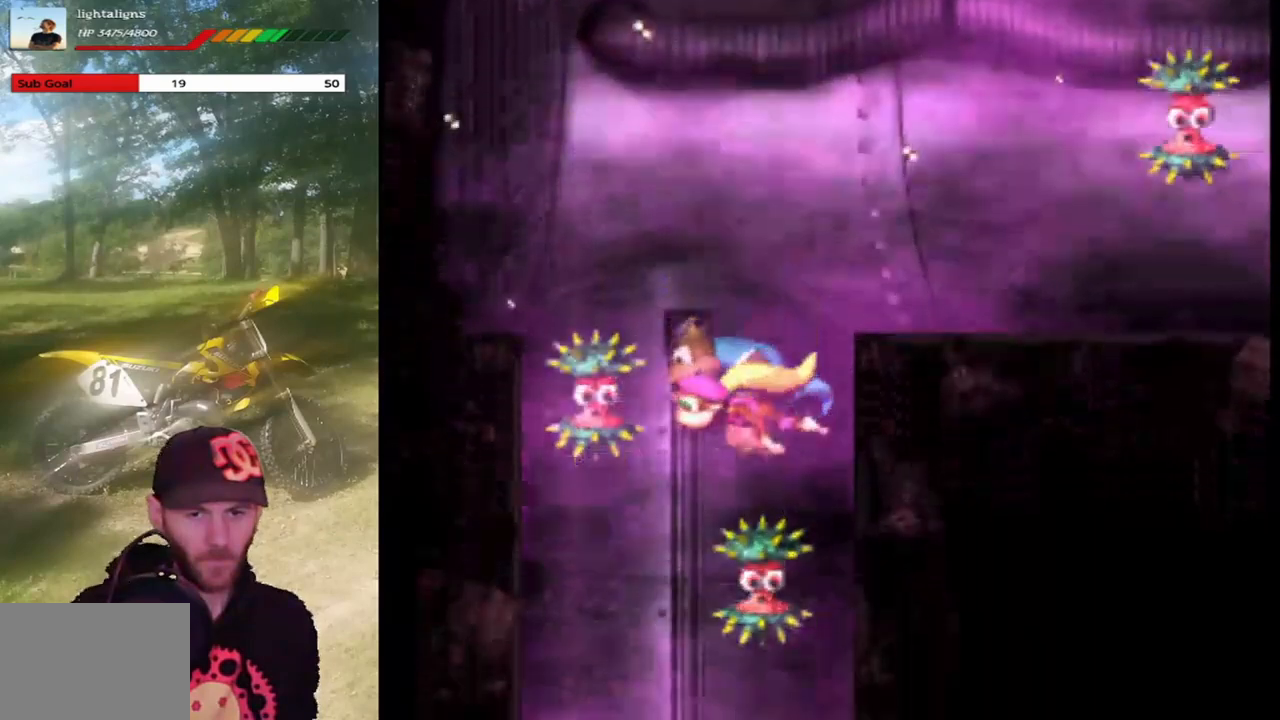
{"buttons": ["DPAD_RIGHT"], "events": [[133, "DPAD_LEFT", "down"], [233, "DPAD_LEFT", "up"], [300, "DPAD_RIGHT", "down"]]}
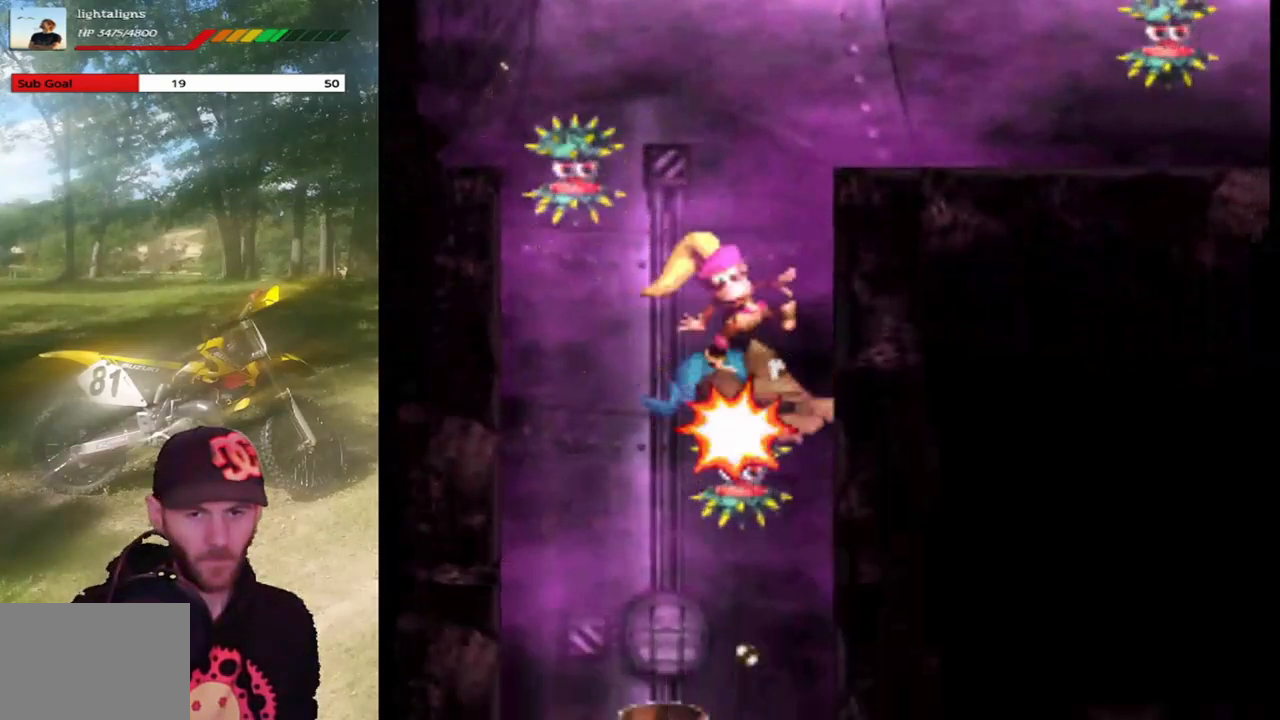
{"buttons": [], "events": [[467, "DPAD_RIGHT", "up"]]}
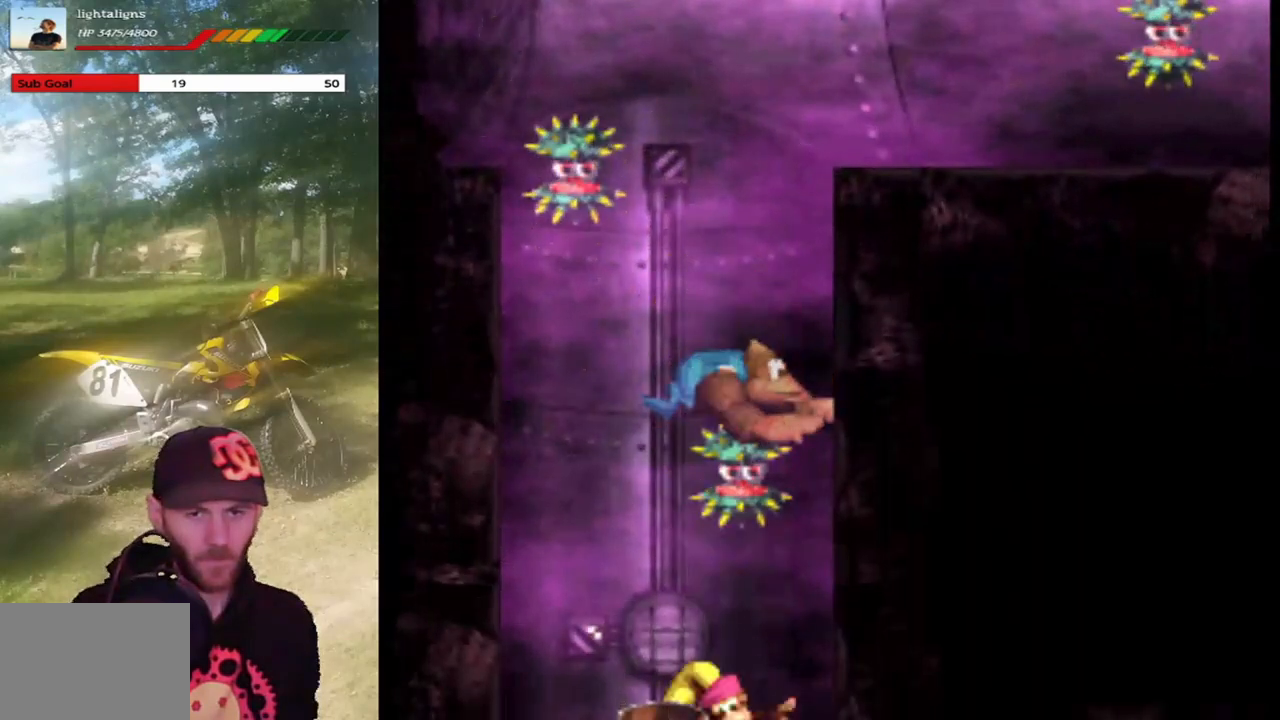
{"buttons": ["DPAD_DOWN"], "events": [[66, "DPAD_DOWN", "down"]]}
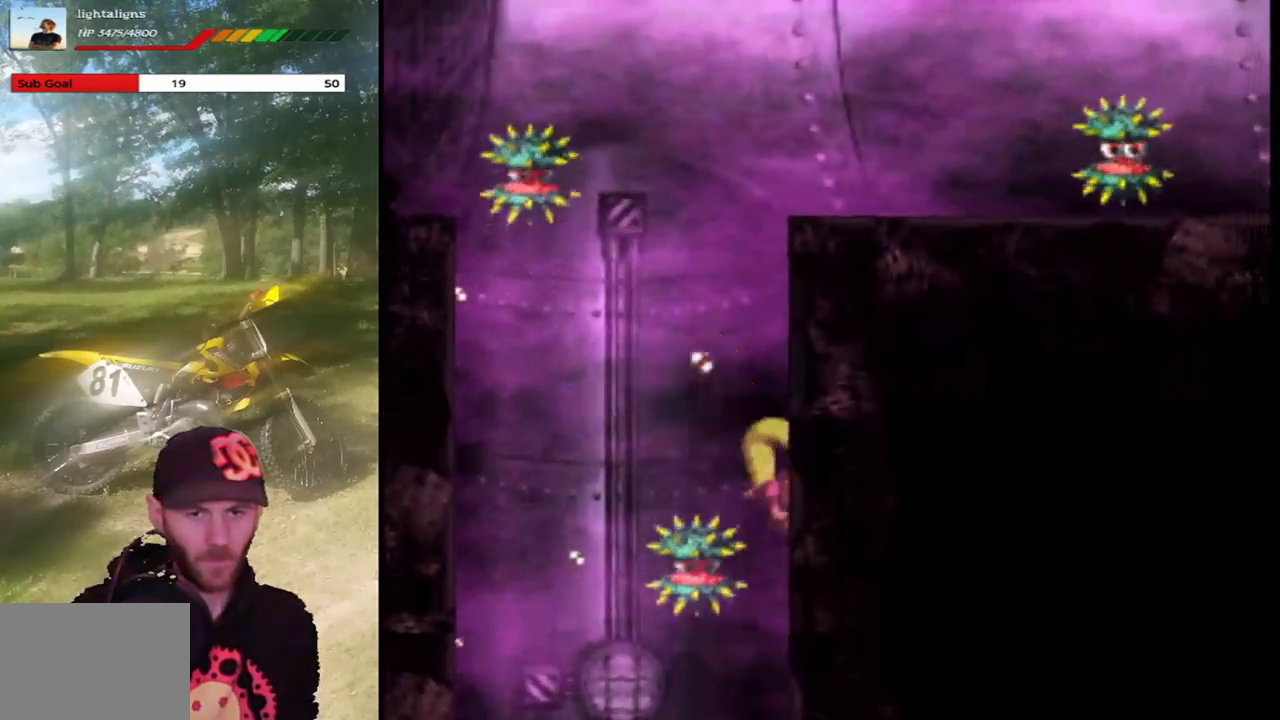
{"buttons": ["DPAD_DOWN"], "events": [[34, "DPAD_LEFT", "down"], [267, "DPAD_LEFT", "up"]]}
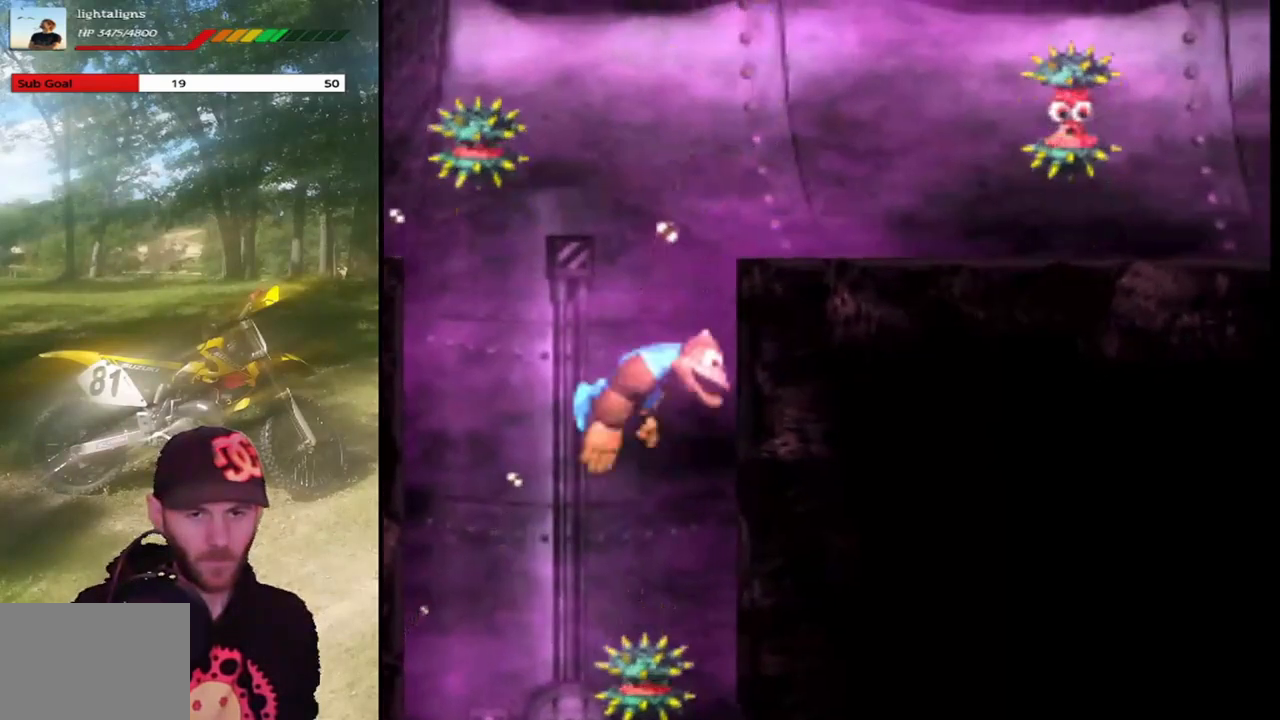
{"buttons": ["DPAD_DOWN", "DPAD_LEFT"], "events": [[200, "DPAD_LEFT", "down"]]}
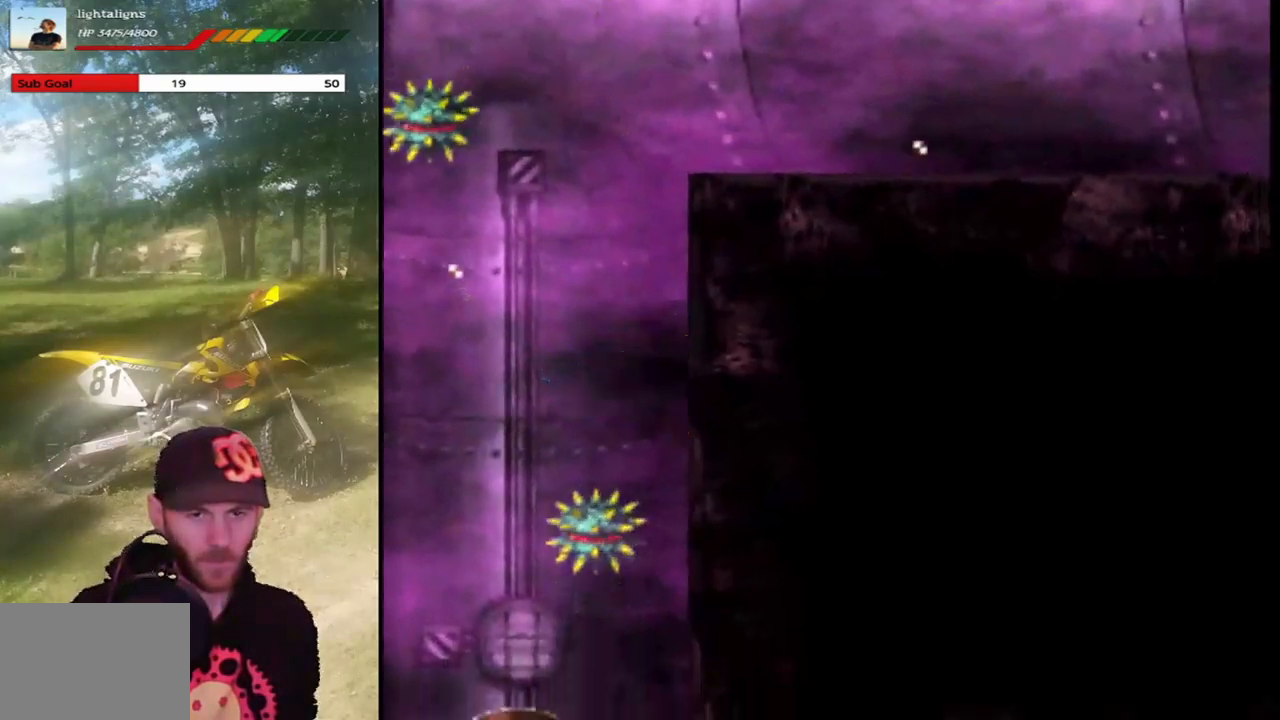
{"buttons": ["DPAD_DOWN", "DPAD_LEFT"], "events": []}
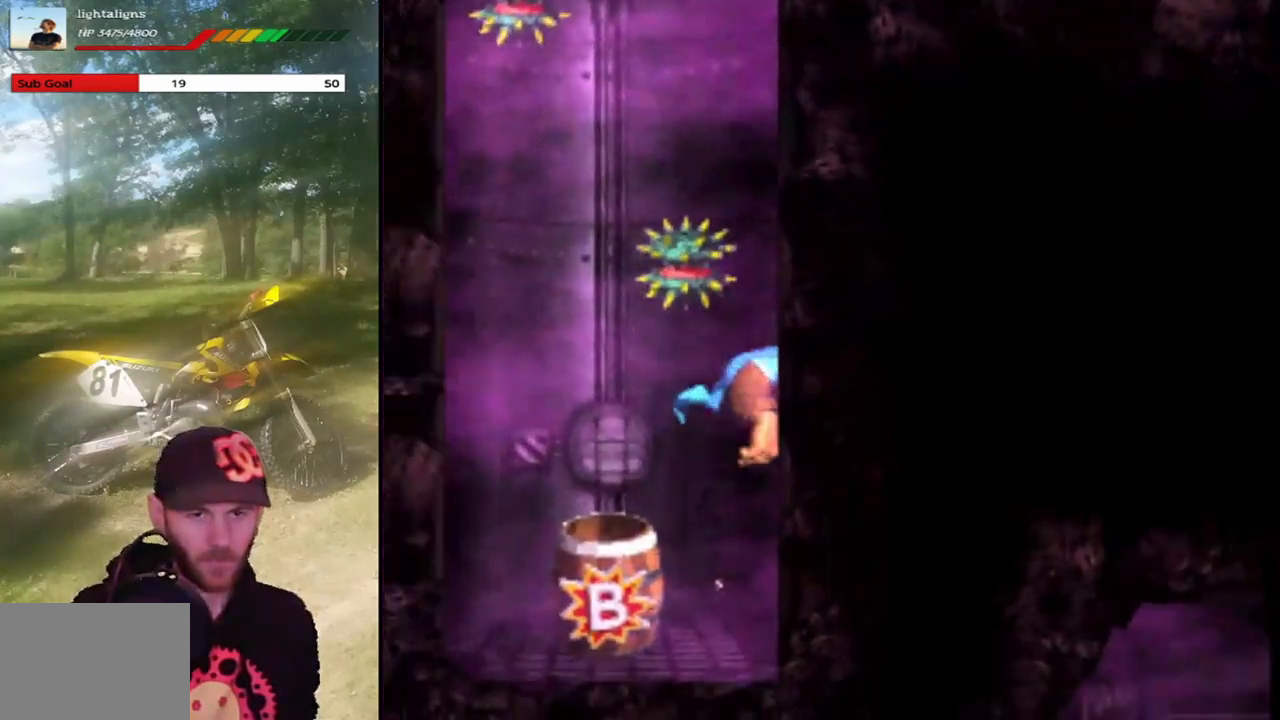
{"buttons": [], "events": [[167, "DPAD_LEFT", "up"], [200, "DPAD_DOWN", "up"]]}
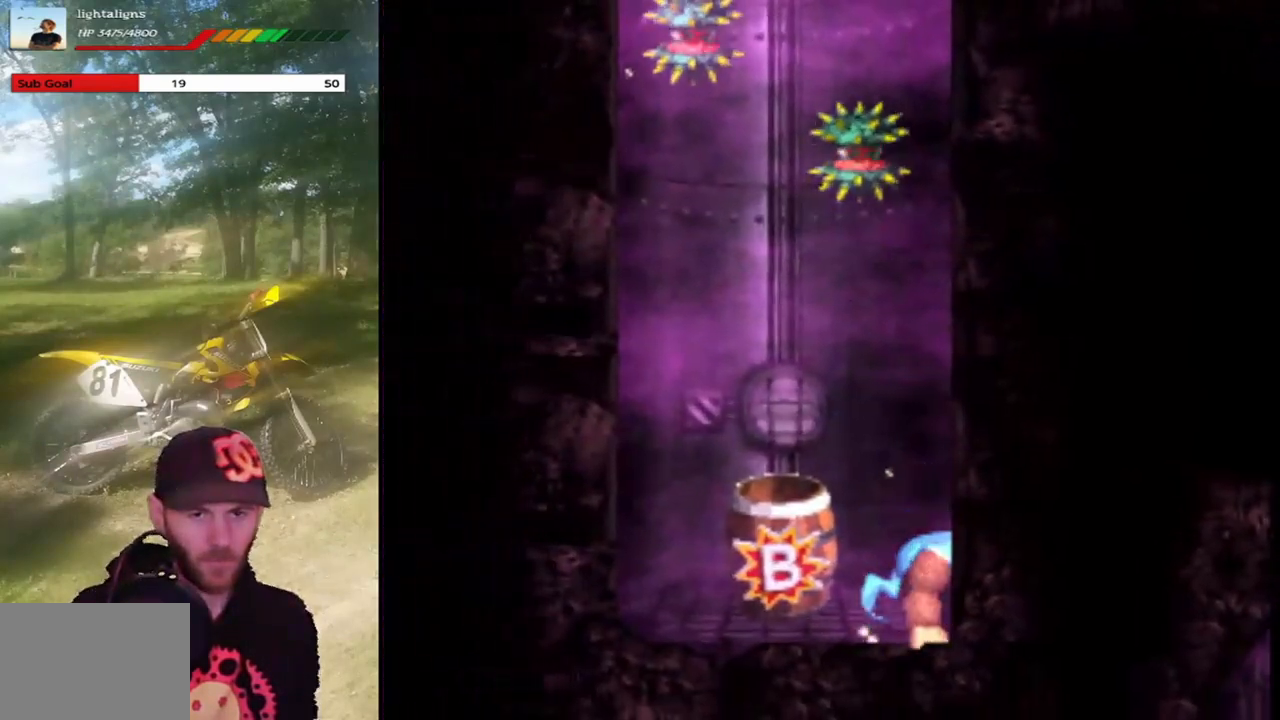
{"buttons": ["DPAD_RIGHT"], "events": [[100, "DPAD_RIGHT", "down"]]}
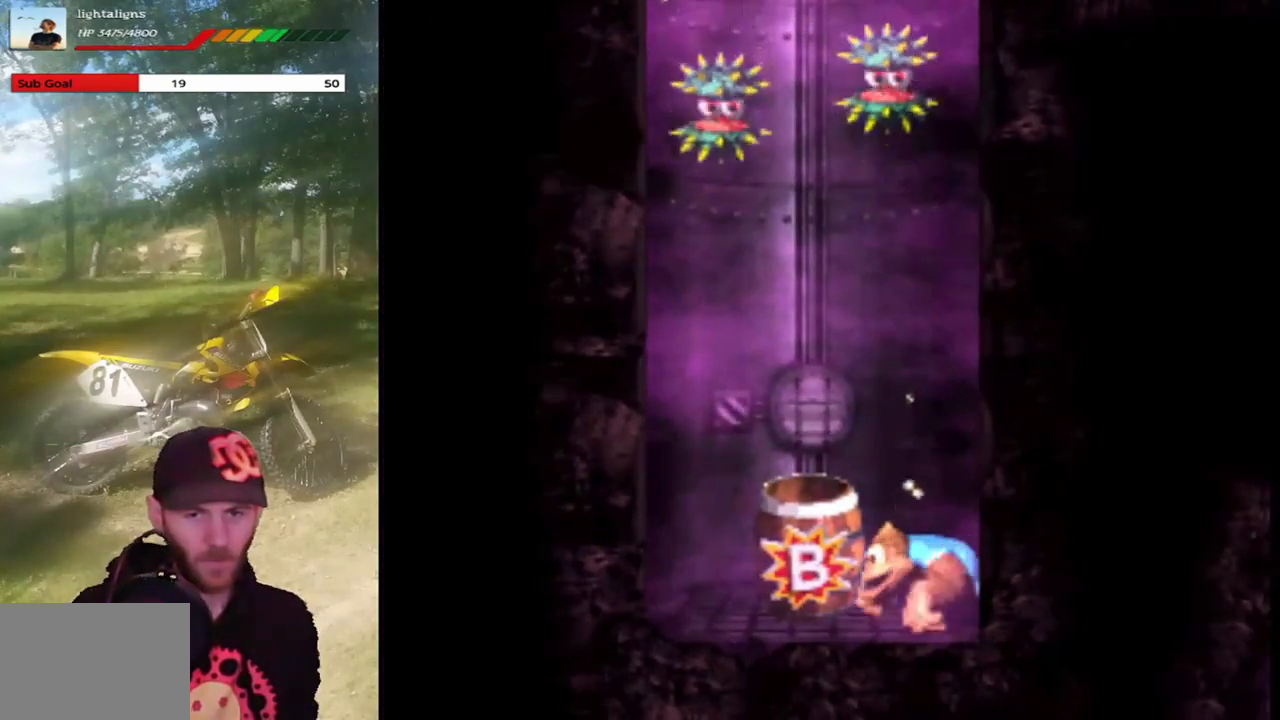
{"buttons": ["DPAD_RIGHT"], "events": []}
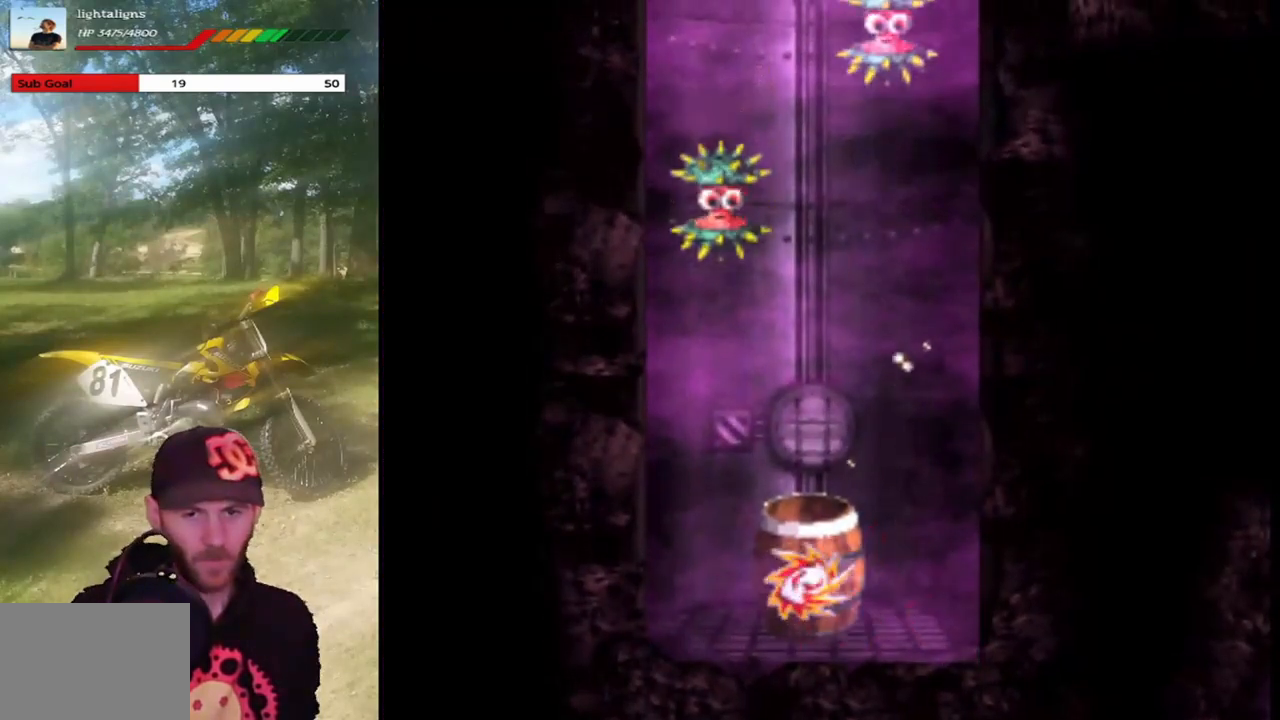
{"buttons": [], "events": [[34, "DPAD_RIGHT", "up"]]}
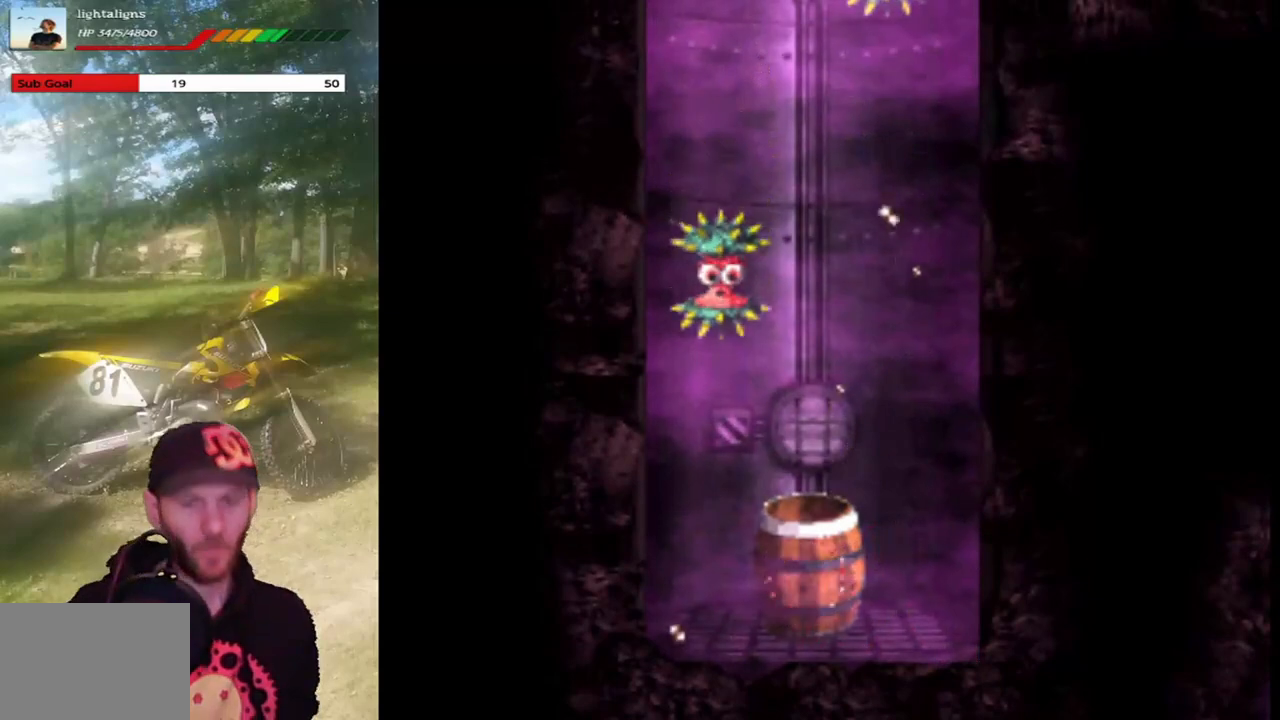
{"buttons": [], "events": []}
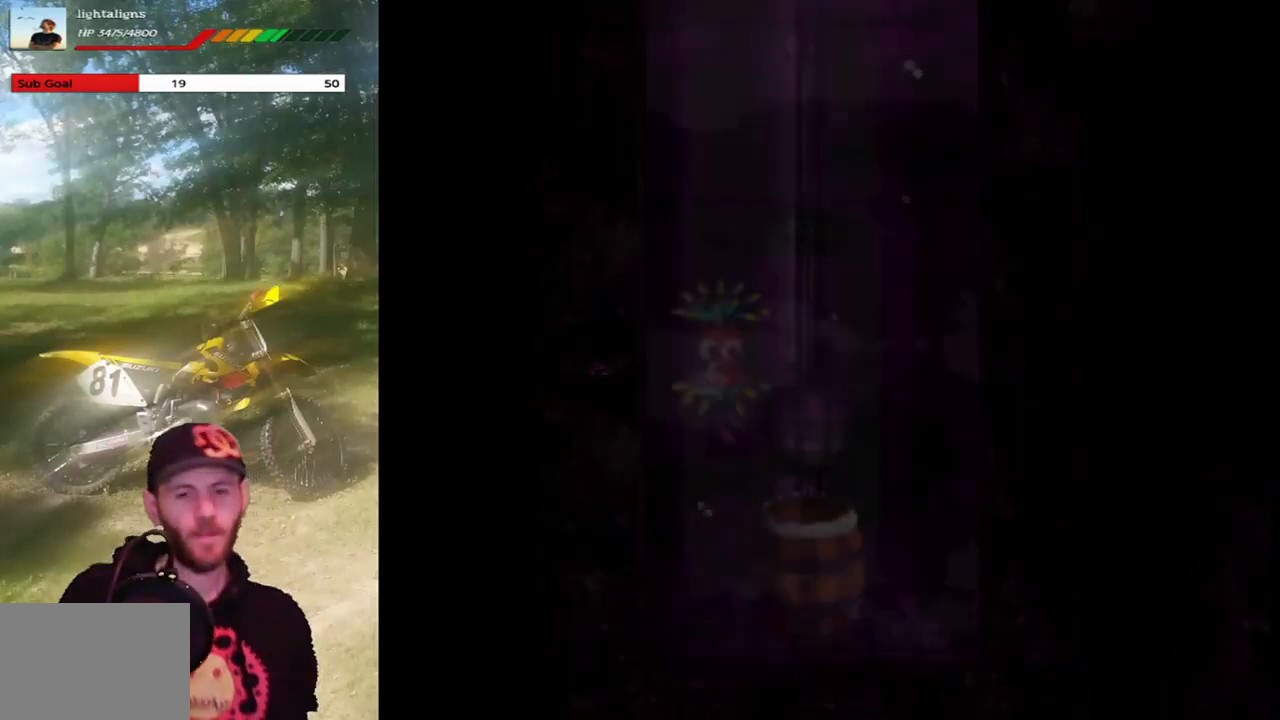
{"buttons": [], "events": []}
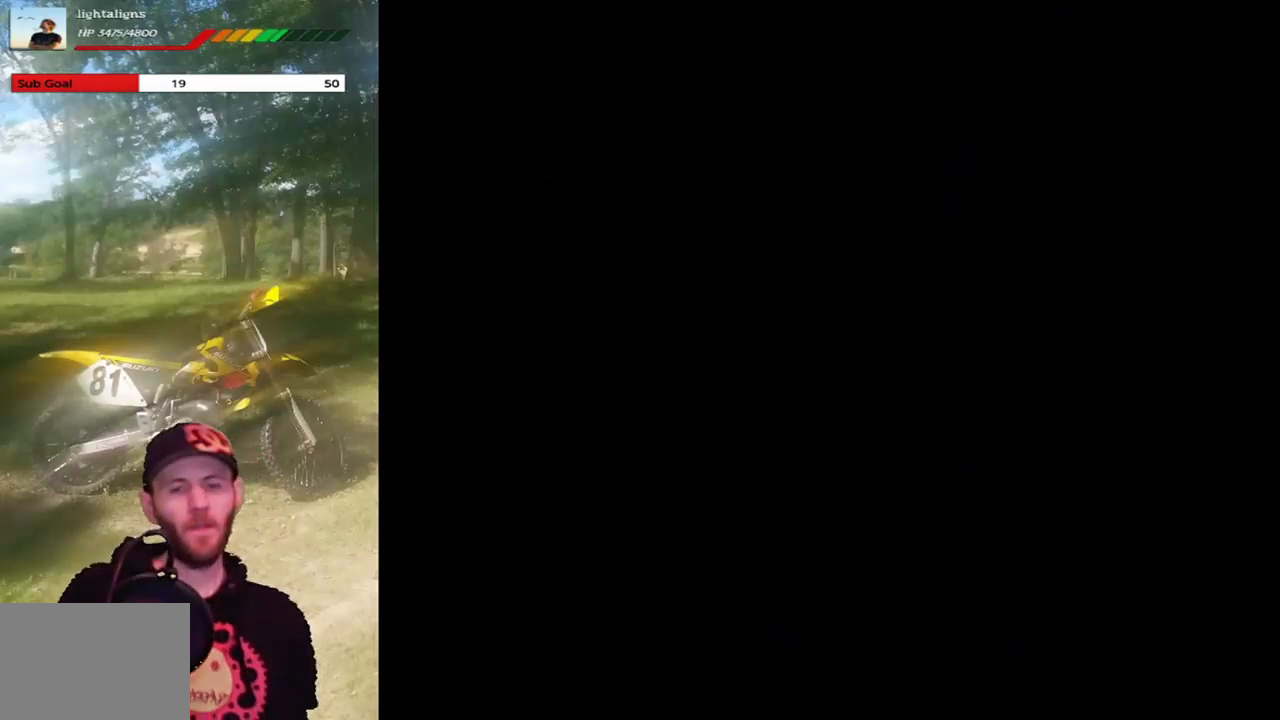
{"buttons": [], "events": []}
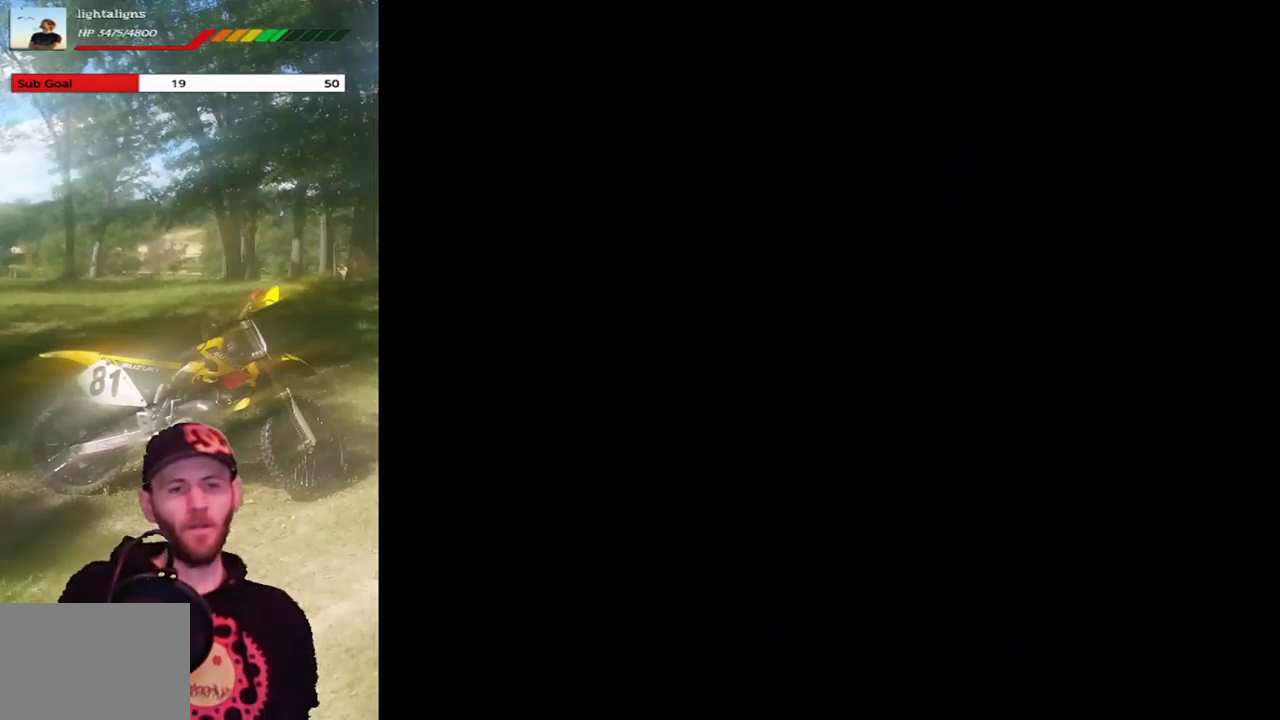
{"buttons": [], "events": []}
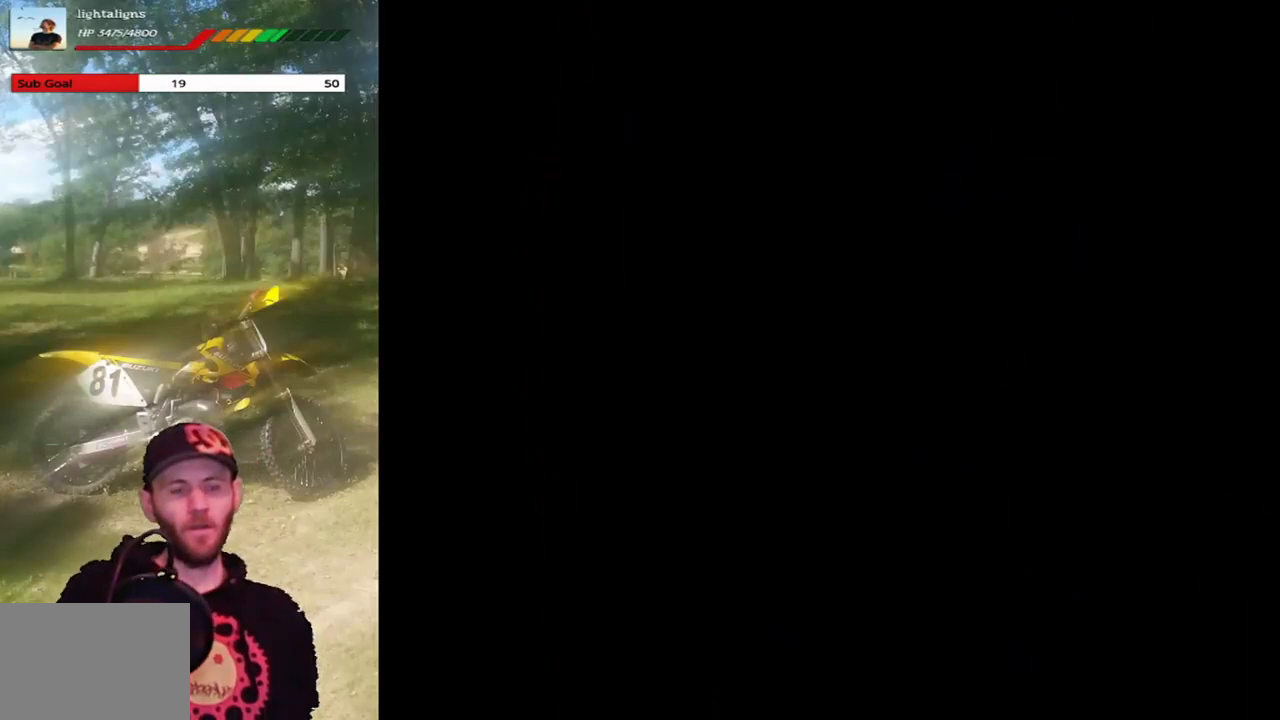
{"buttons": [], "events": []}
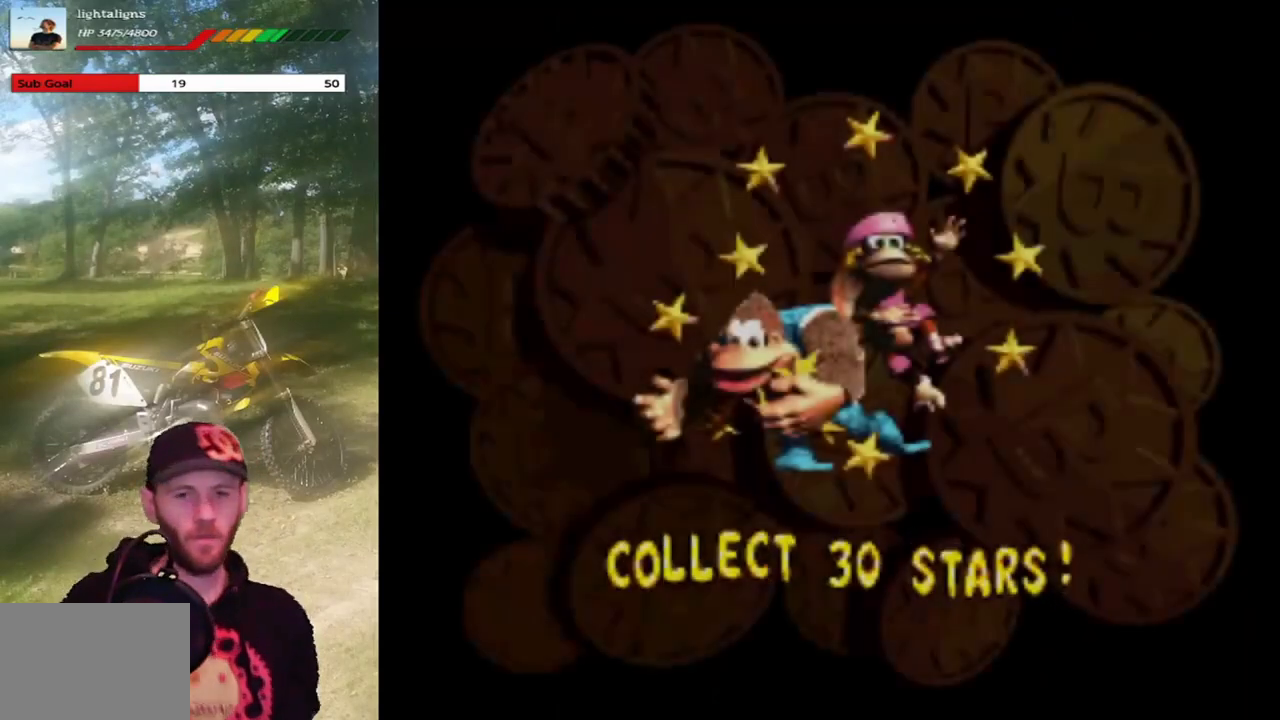
{"buttons": ["CROSS"], "events": [[467, "CROSS", "down"]]}
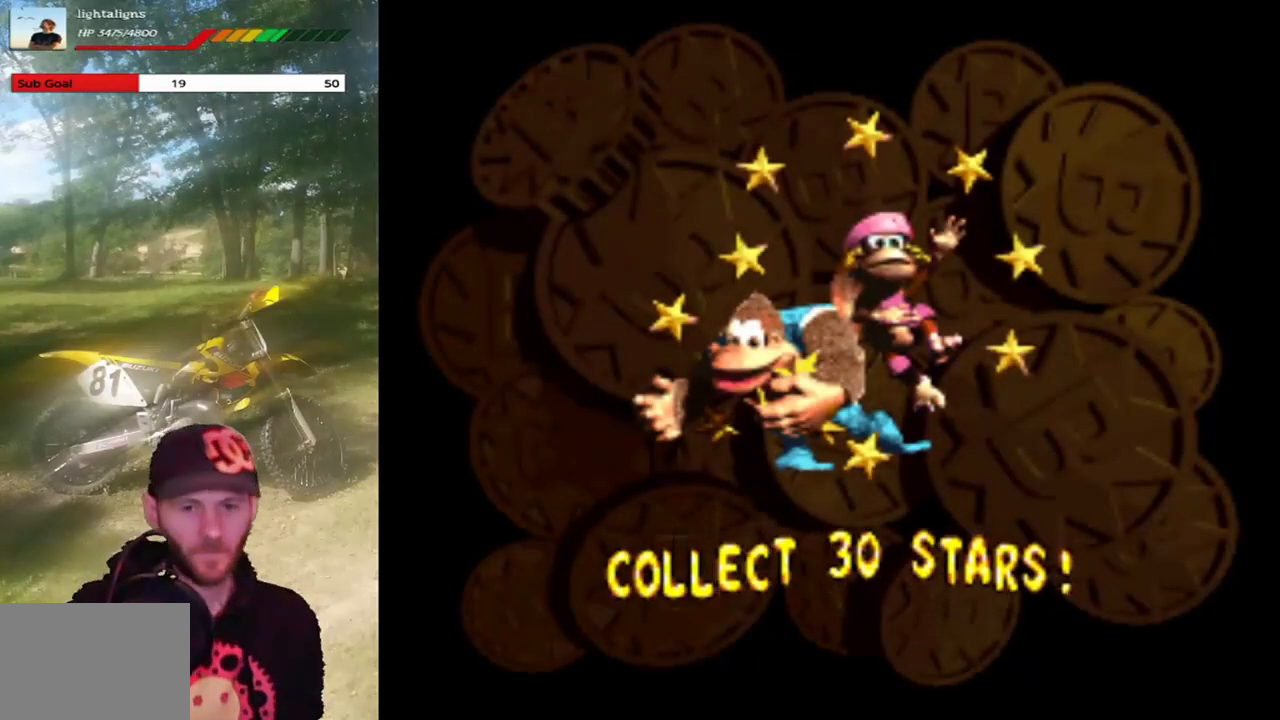
{"buttons": [], "events": [[100, "CROSS", "up"], [167, "CROSS", "down"], [267, "CROSS", "up"], [333, "CROSS", "down"], [433, "CROSS", "up"]]}
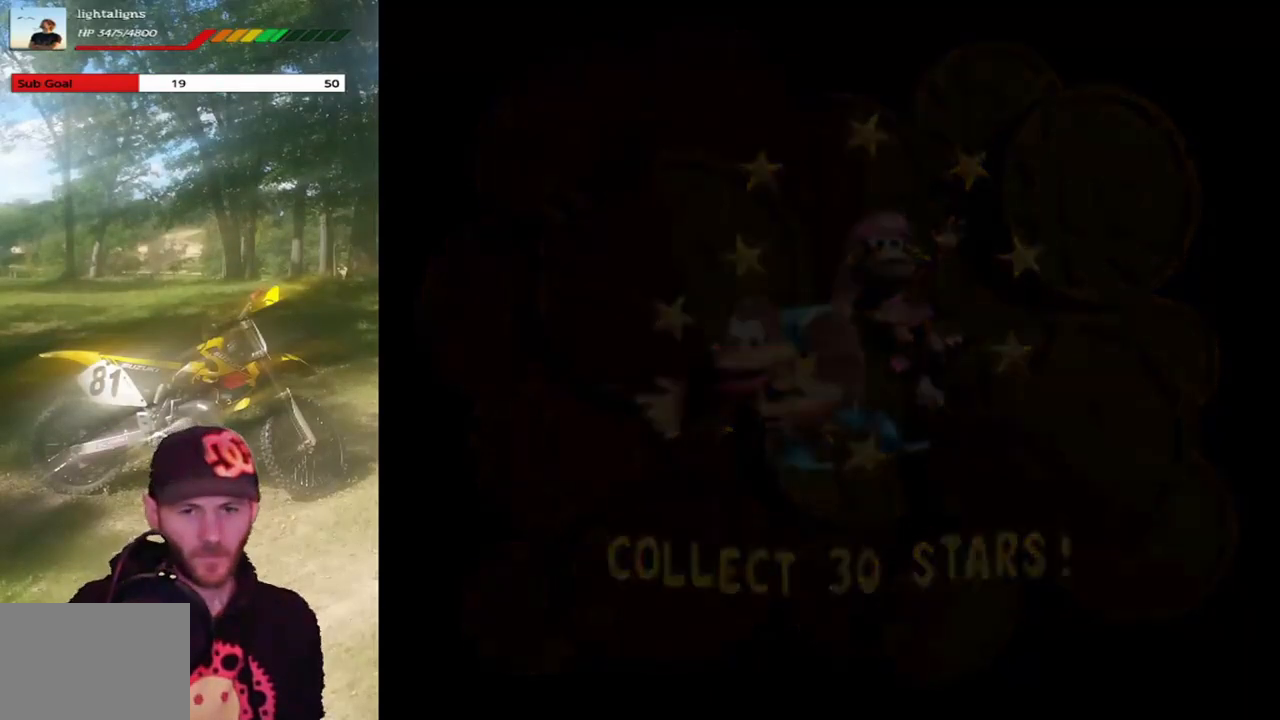
{"buttons": ["SQUARE"], "events": [[467, "SQUARE", "down"]]}
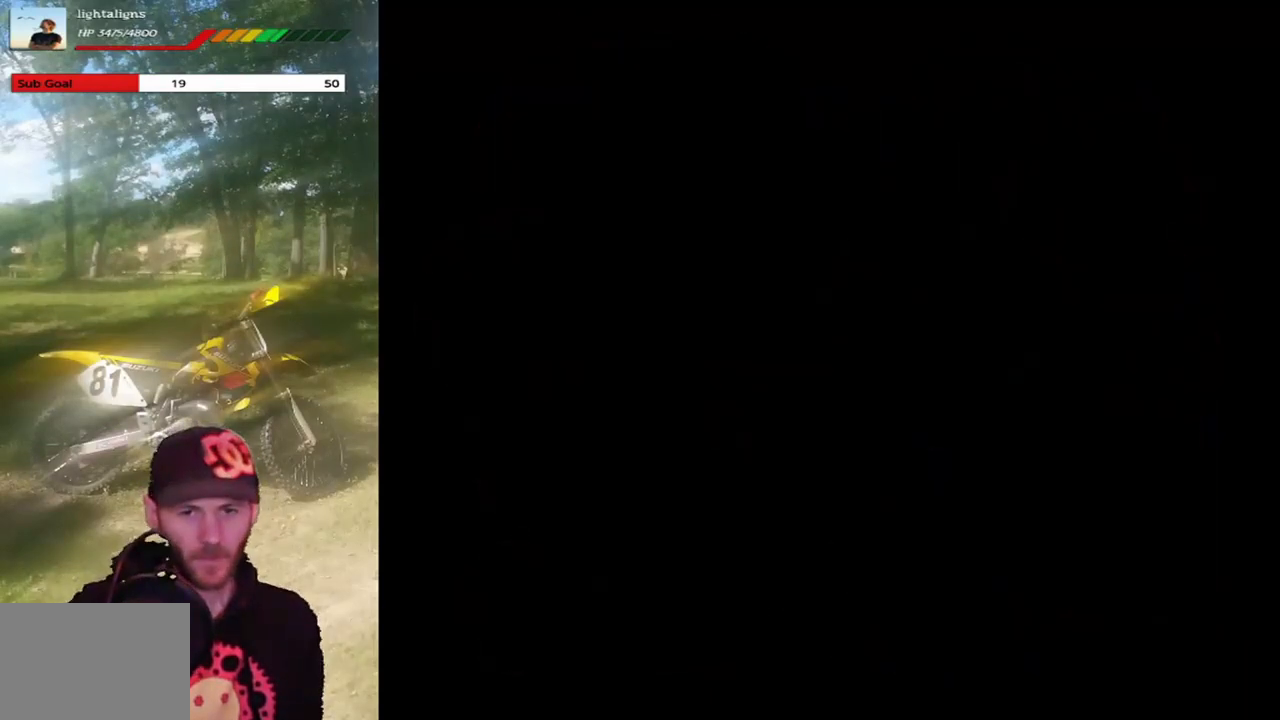
{"buttons": [], "events": [[200, "SQUARE", "up"]]}
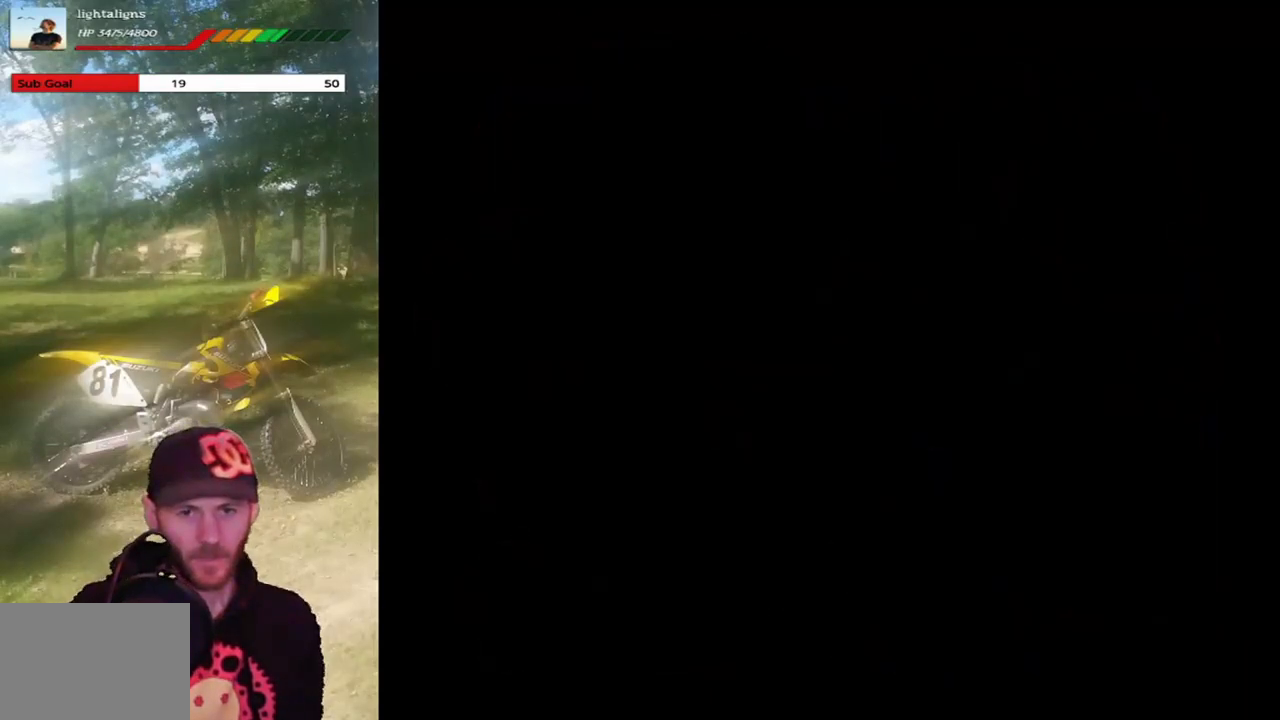
{"buttons": [], "events": []}
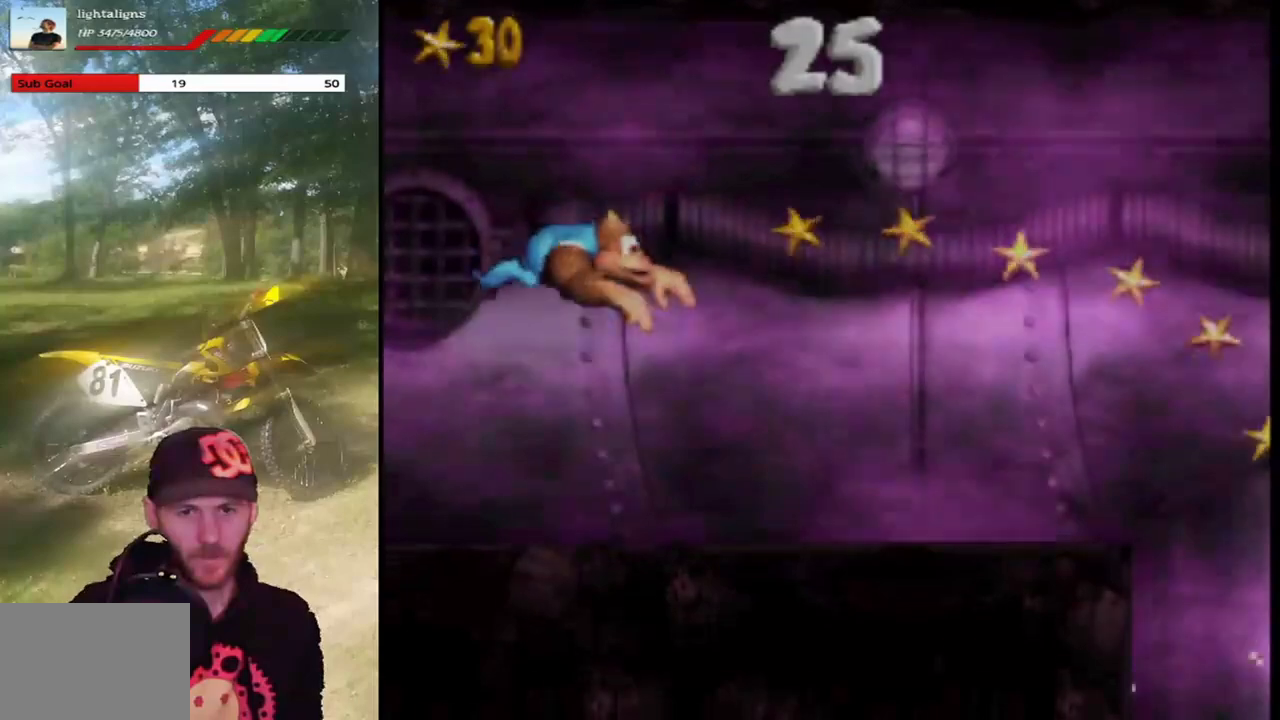
{"buttons": ["DPAD_DOWN", "DPAD_RIGHT"], "events": [[100, "DPAD_RIGHT", "down"], [133, "CROSS", "down"], [233, "CROSS", "up"], [267, "DPAD_DOWN", "down"]]}
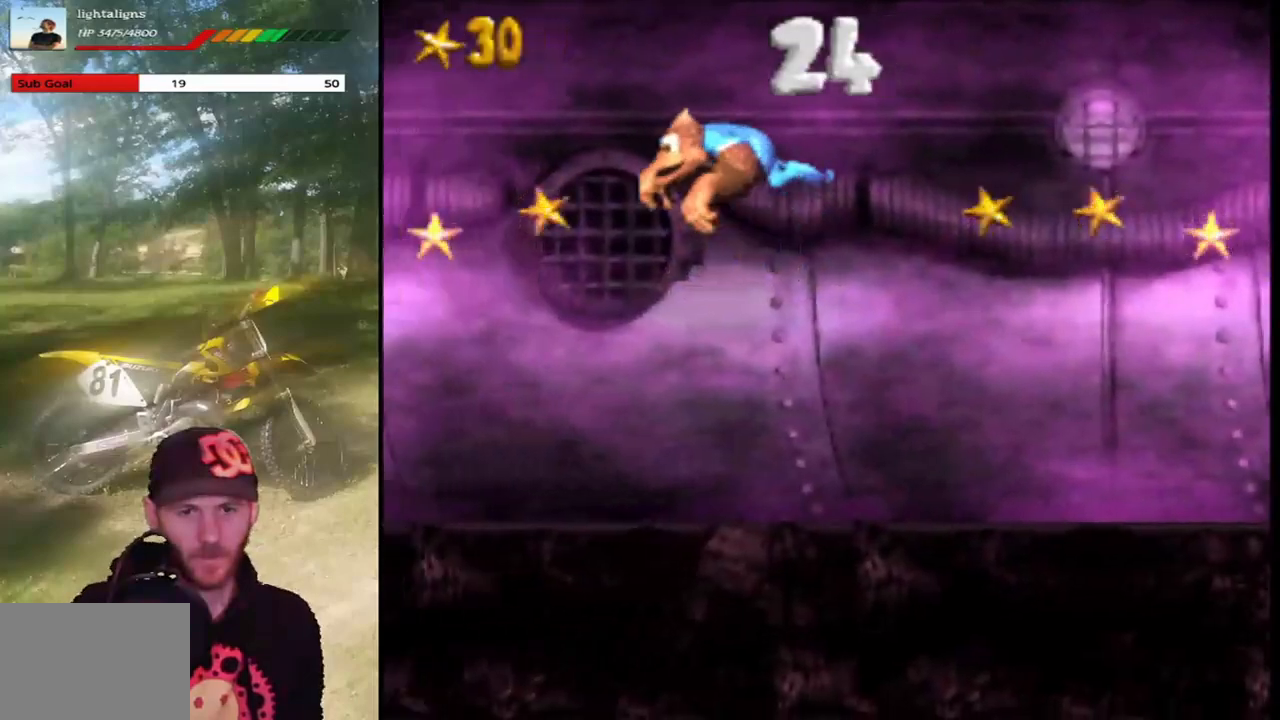
{"buttons": ["DPAD_RIGHT"], "events": [[34, "DPAD_DOWN", "up"], [67, "DPAD_RIGHT", "up"], [134, "DPAD_LEFT", "down"], [301, "DPAD_LEFT", "up"], [401, "DPAD_RIGHT", "down"]]}
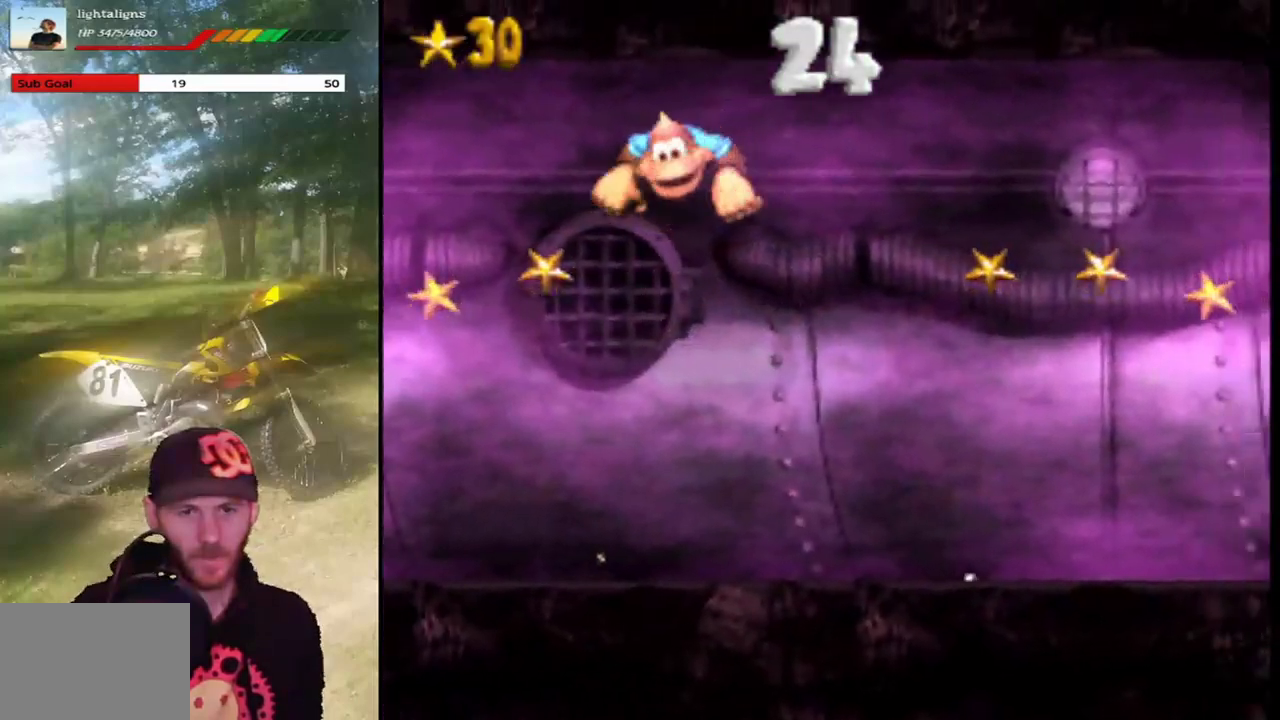
{"buttons": ["DPAD_RIGHT"], "events": []}
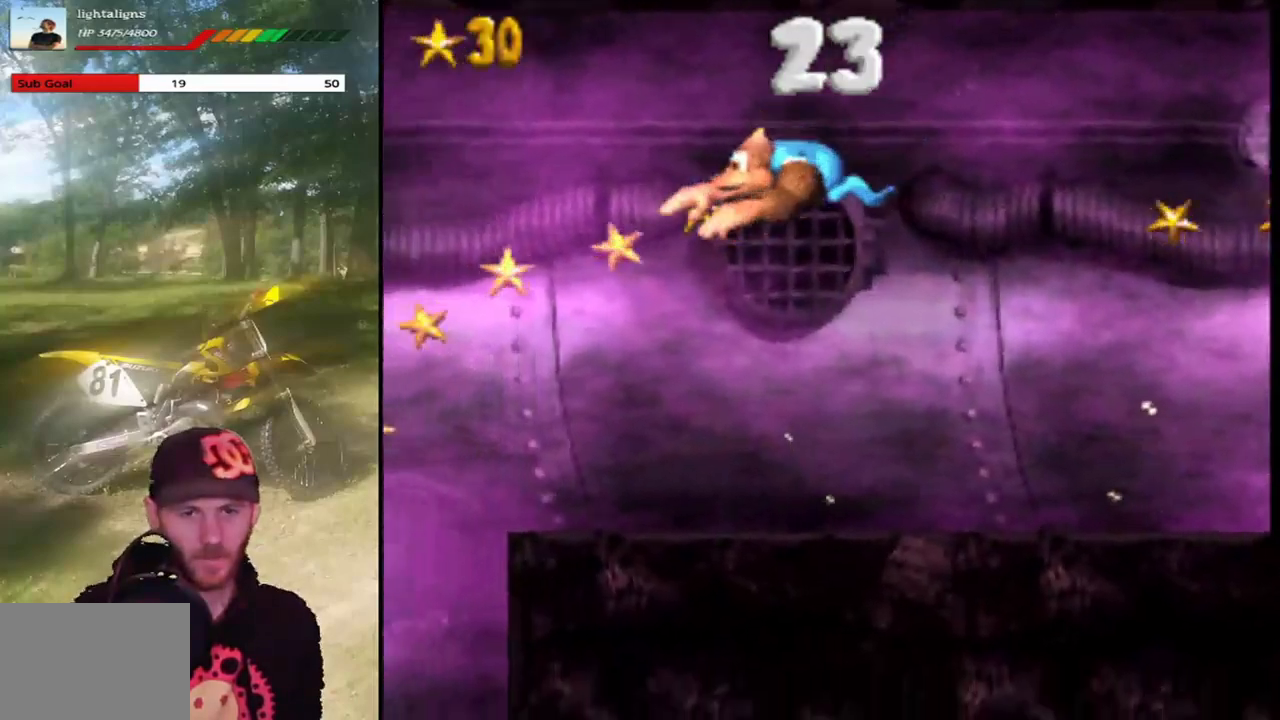
{"buttons": ["DPAD_DOWN", "DPAD_RIGHT"], "events": [[234, "CROSS", "down"], [301, "CROSS", "up"], [434, "DPAD_DOWN", "down"]]}
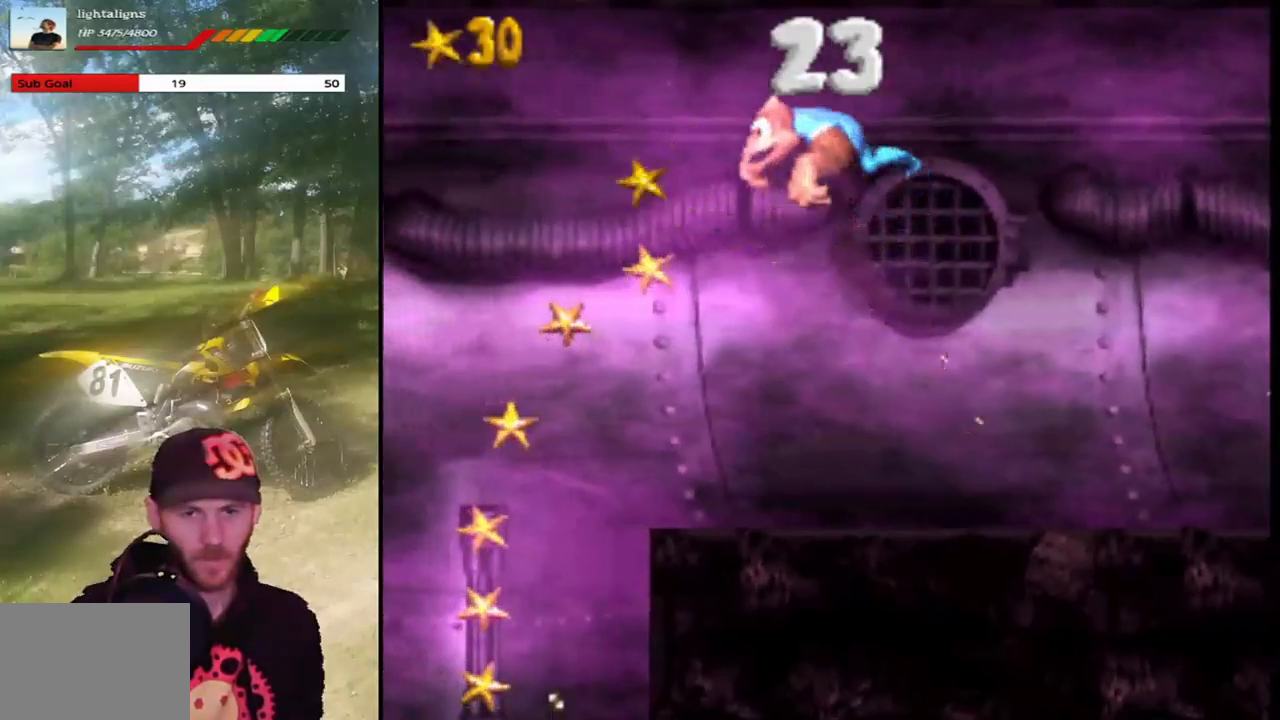
{"buttons": [], "events": [[433, "DPAD_DOWN", "up"], [433, "DPAD_RIGHT", "up"]]}
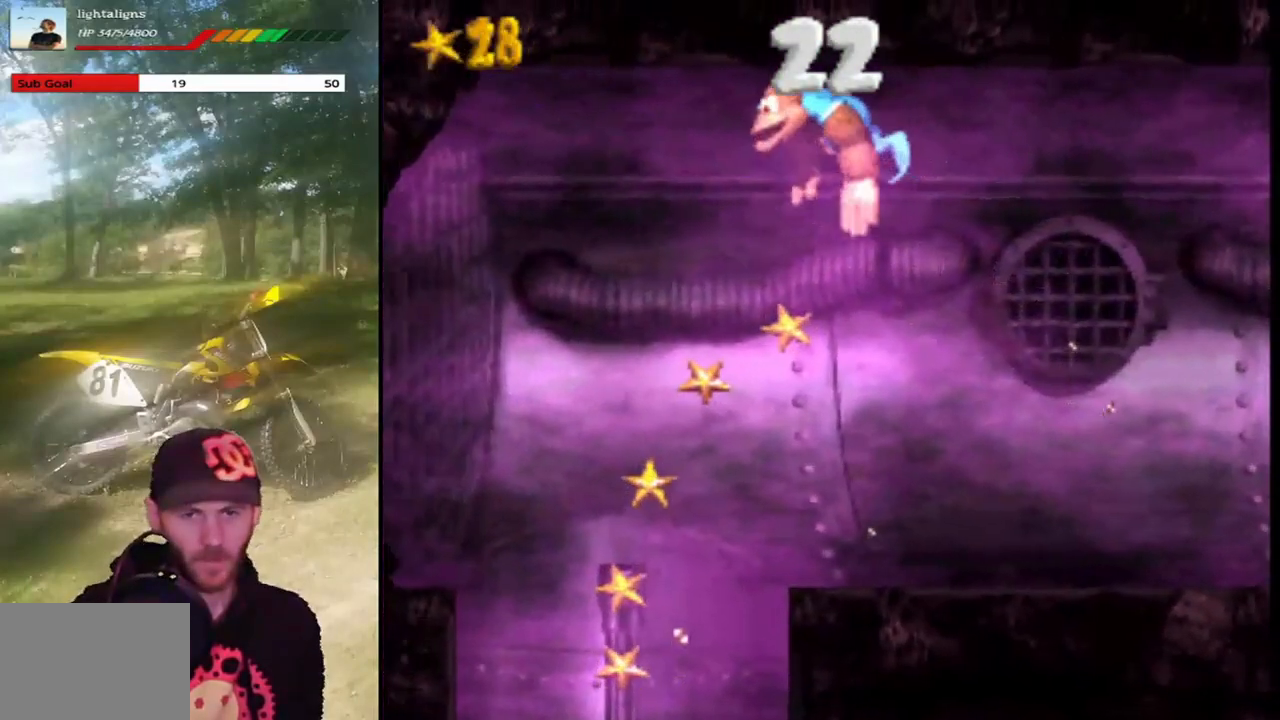
{"buttons": [], "events": []}